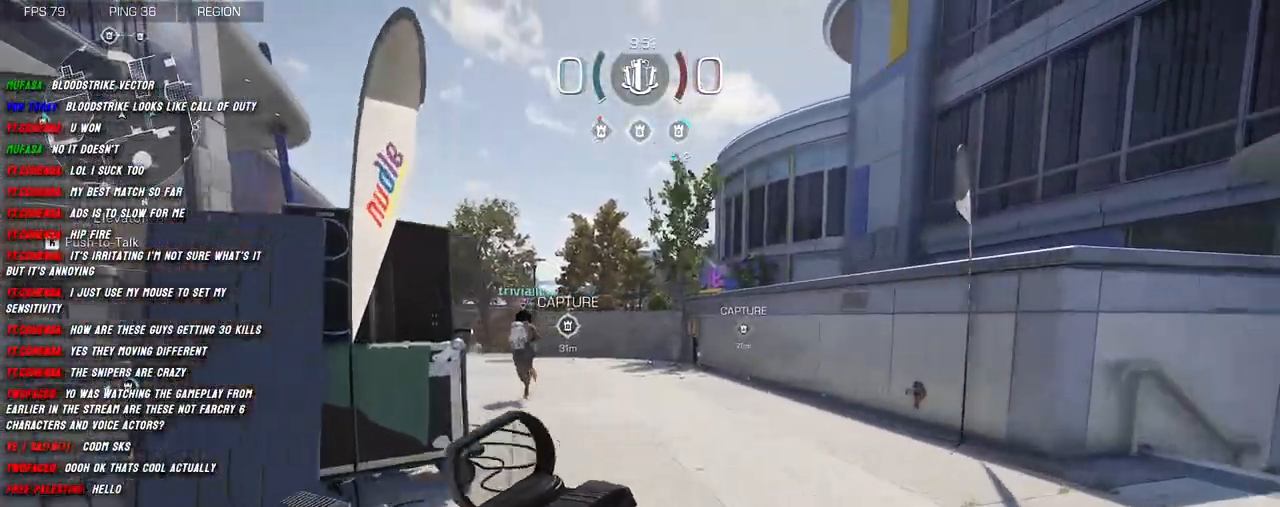
Gameplay with keyboard and mouse; each line is a JSON object with the keys and mouse buttons held at the frame after it. "events" lists presses ("down") and releases ("up") of "1", "2", "3", "4", "5", "a", "alt", "b", "c", "ctrl", "d", "e", "f", "g", "q", "r", "s", "shift", "space", "t", "tab", "v", "w", "x", "z", "mouse_left", "mouse_wheel", "mouse_right", "mouse_mb4" and "mouse_mb5" between this image and that frame as [ms after this image, input, new state], when the widget could be followed in between. "mouse_left", "mouse_wheel", "mouse_right", "mouse_mb4", "mouse_mb5" = the "left", "wheel", "right", "mb4", "mb5" buttons of the "mouse" list. No other keys are recorded. "wheel" means that the mouse wheel is clicked or scrolled. Mouse movement is not recorded.
{"keys": ["shift", "w"], "mouse": [], "events": []}
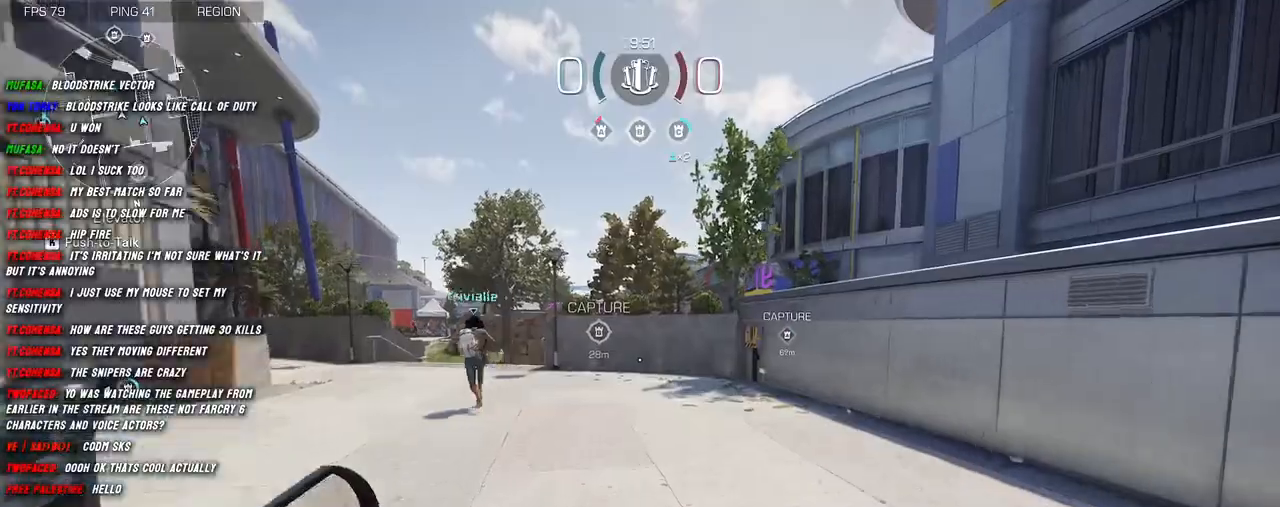
{"keys": ["a", "shift", "w"], "mouse": [], "events": [[200, "a", "down"]]}
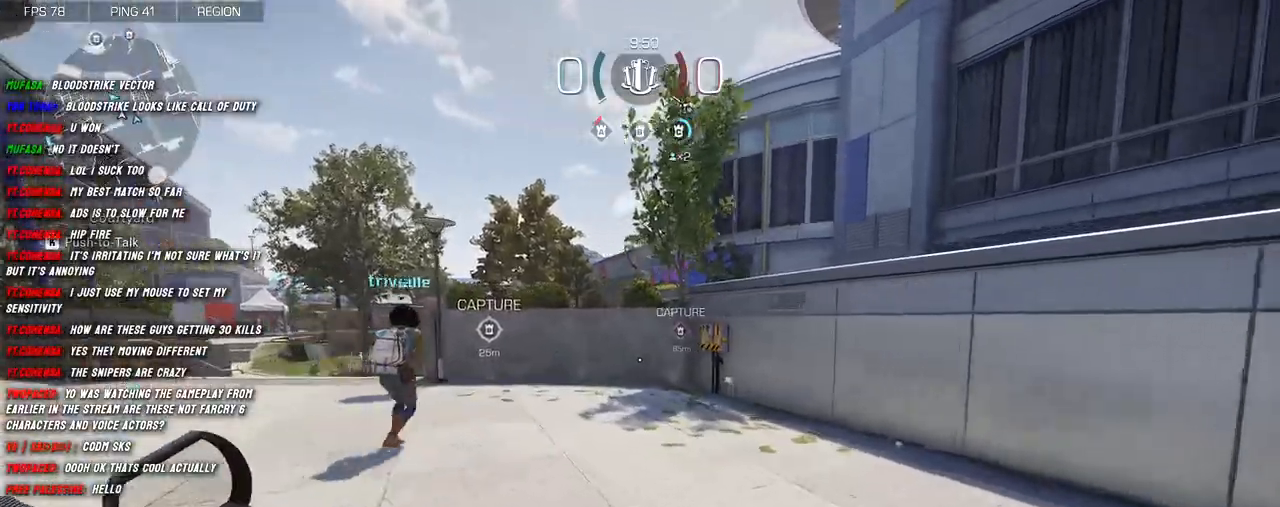
{"keys": ["a", "shift", "w"], "mouse": ["right"], "events": [[284, "space", "down"], [300, "mouse_right", "down"], [367, "space", "up"]]}
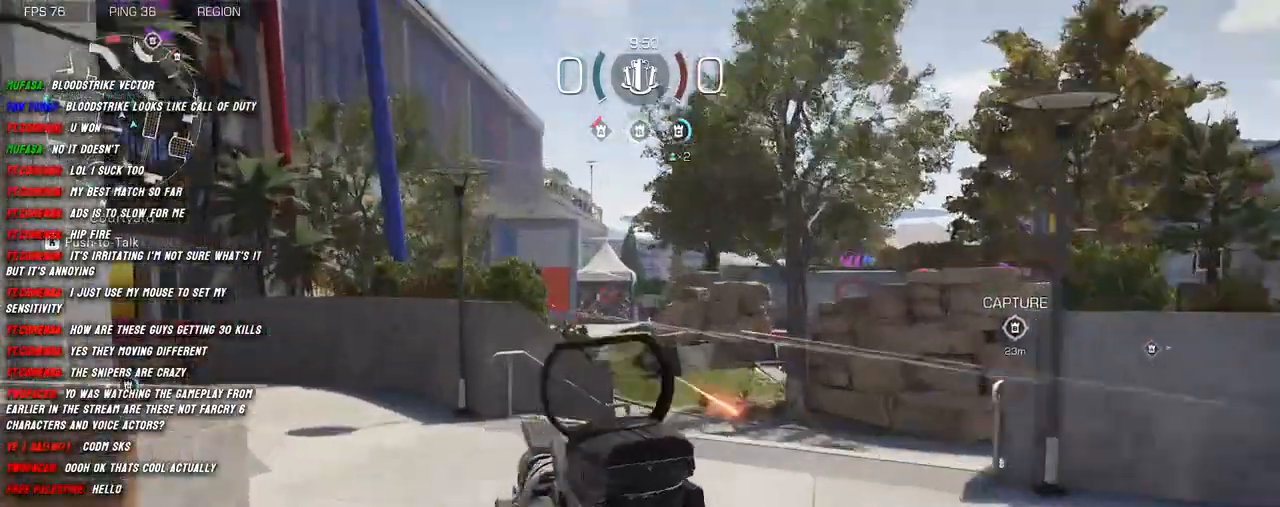
{"keys": ["a", "shift", "w"], "mouse": [], "events": [[284, "mouse_left", "down"], [384, "mouse_left", "up"], [400, "mouse_right", "up"]]}
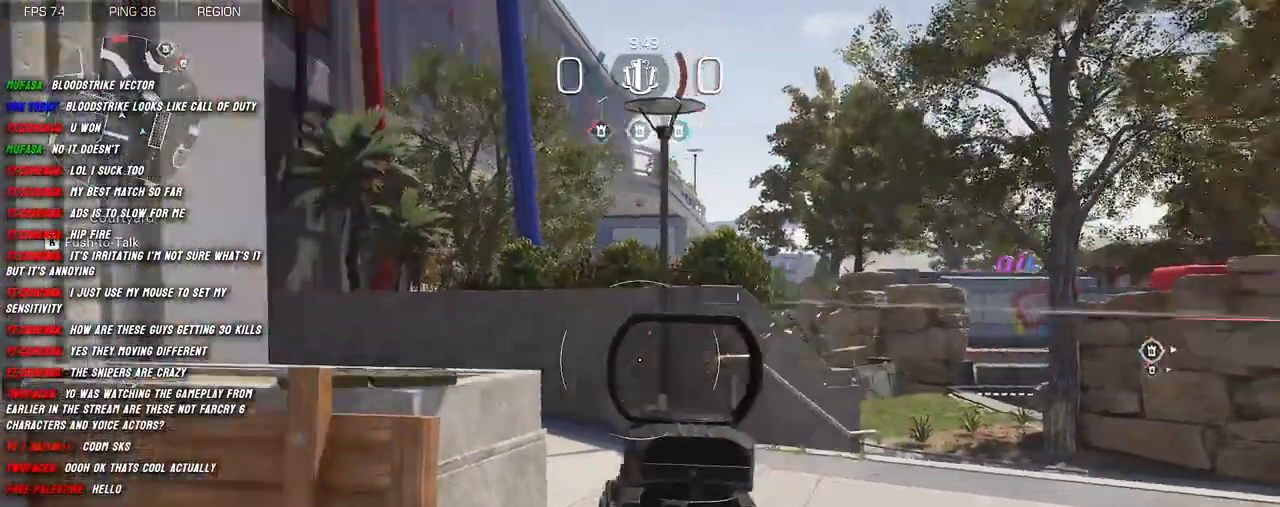
{"keys": ["shift", "w"], "mouse": [], "events": [[284, "a", "up"], [350, "d", "down"], [500, "d", "up"]]}
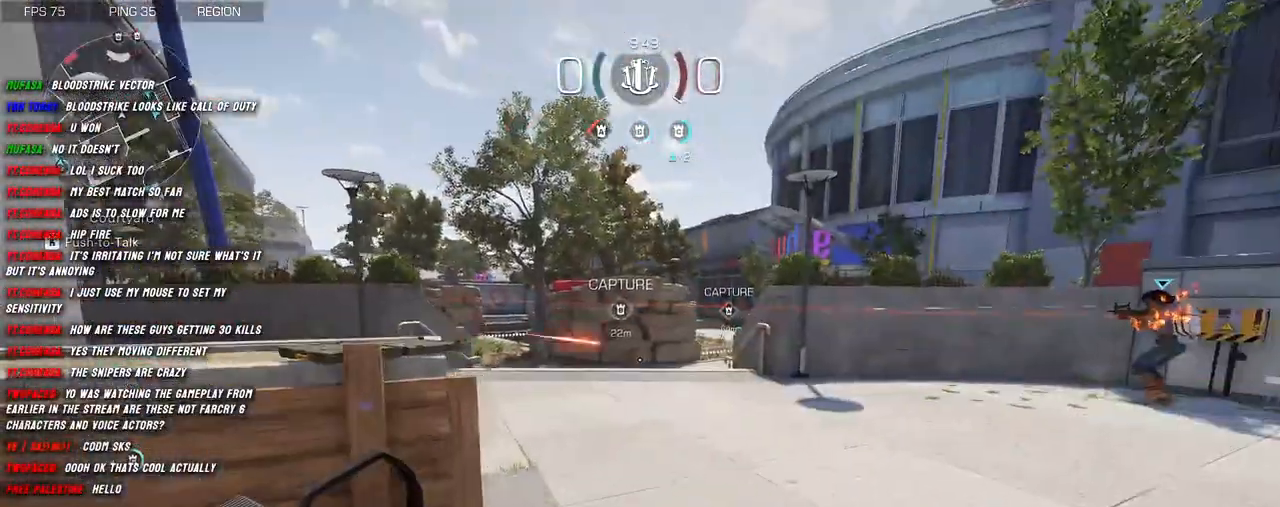
{"keys": ["shift", "w"], "mouse": [], "events": []}
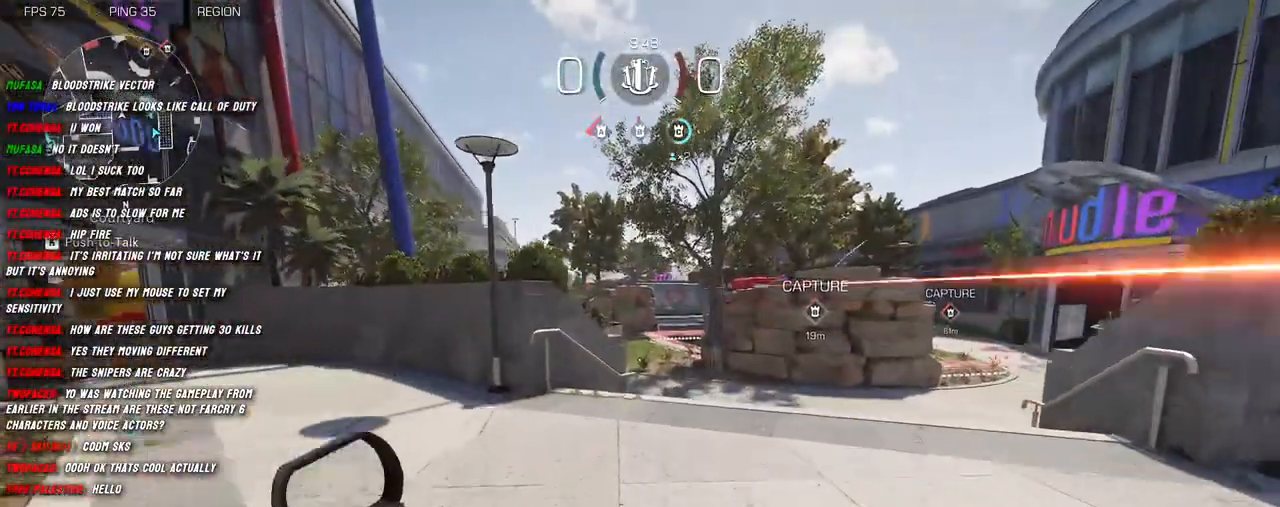
{"keys": ["shift", "w"], "mouse": [], "events": [[100, "a", "down"], [467, "a", "up"]]}
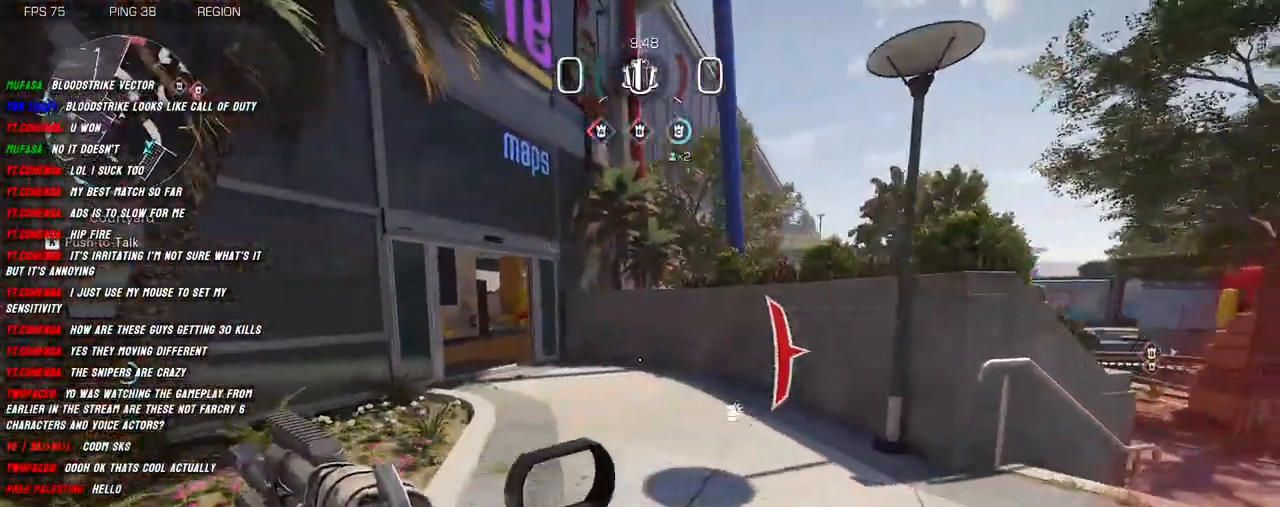
{"keys": ["shift", "w"], "mouse": [], "events": [[134, "a", "down"], [150, "a", "up"], [267, "c", "down"], [400, "c", "up"]]}
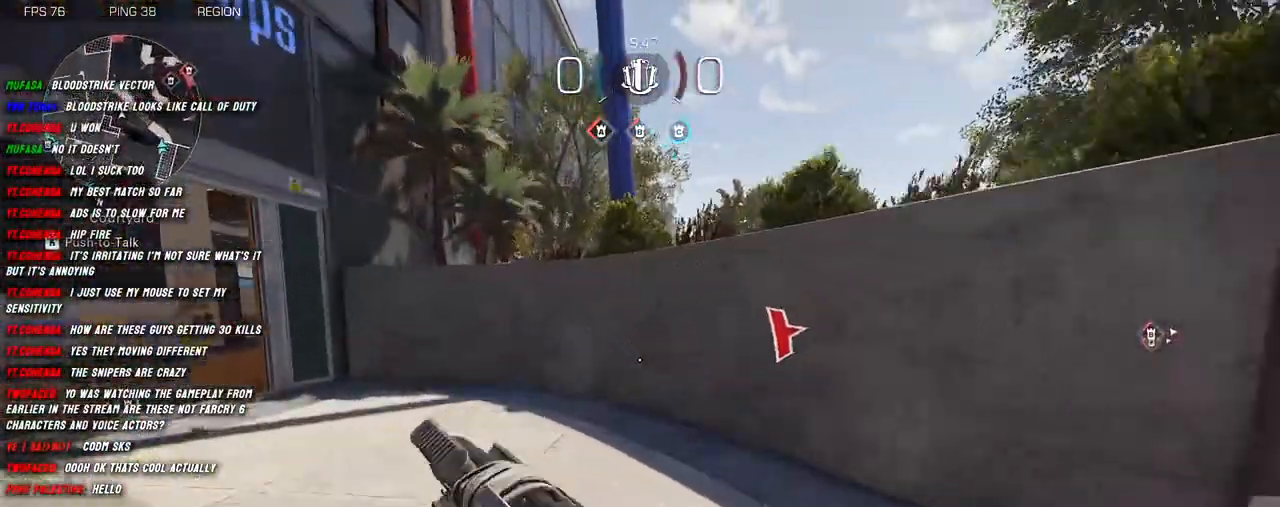
{"keys": ["c", "shift", "w"], "mouse": [], "events": [[417, "c", "down"]]}
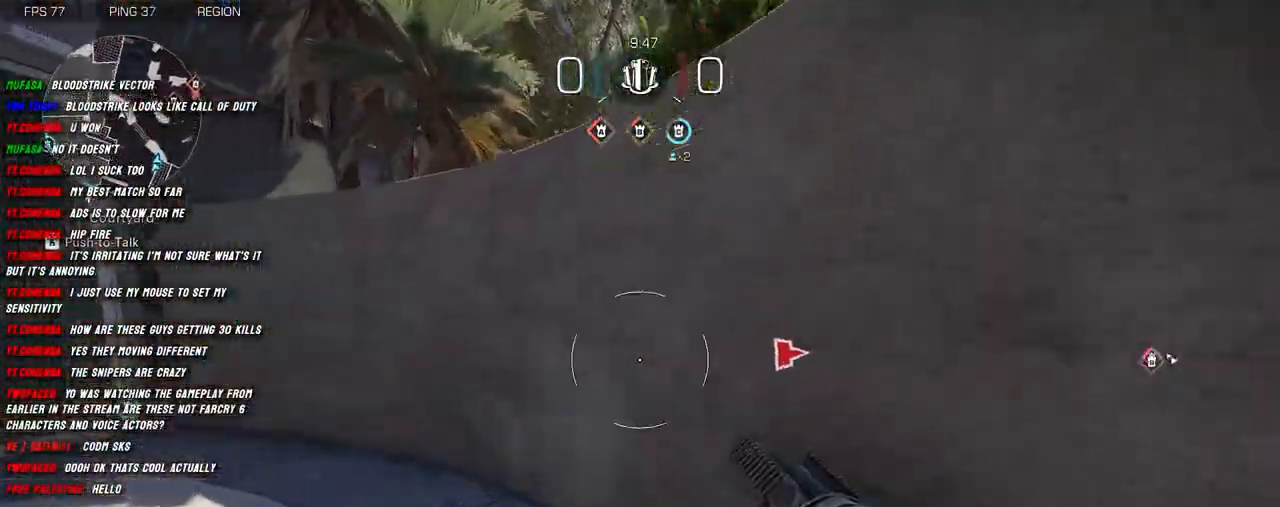
{"keys": ["w"], "mouse": [], "events": [[67, "c", "up"], [100, "a", "down"], [384, "a", "up"], [400, "shift", "up"]]}
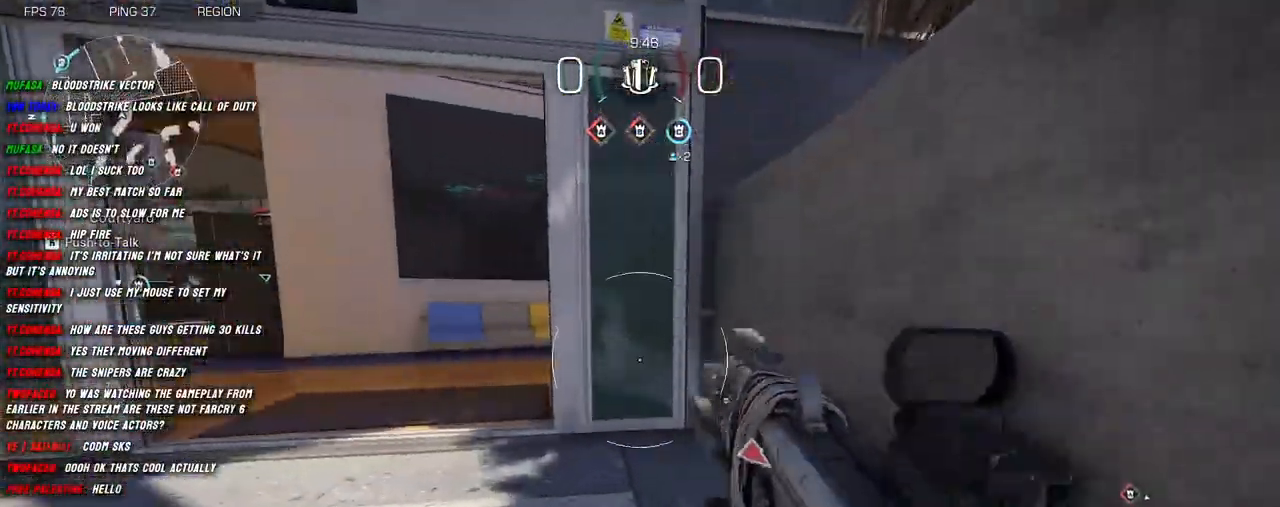
{"keys": ["w"], "mouse": [], "events": [[17, "shift", "down"], [84, "shift", "up"], [184, "shift", "down"], [284, "shift", "up"], [417, "shift", "down"], [500, "shift", "up"]]}
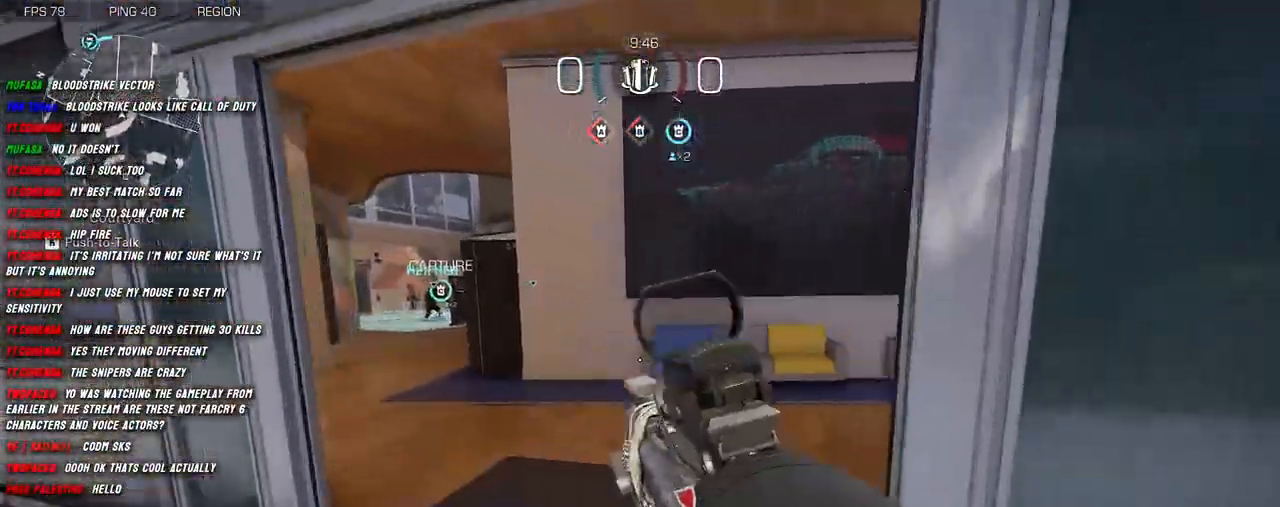
{"keys": ["a", "shift", "w"], "mouse": [], "events": [[84, "shift", "down"], [134, "a", "down"]]}
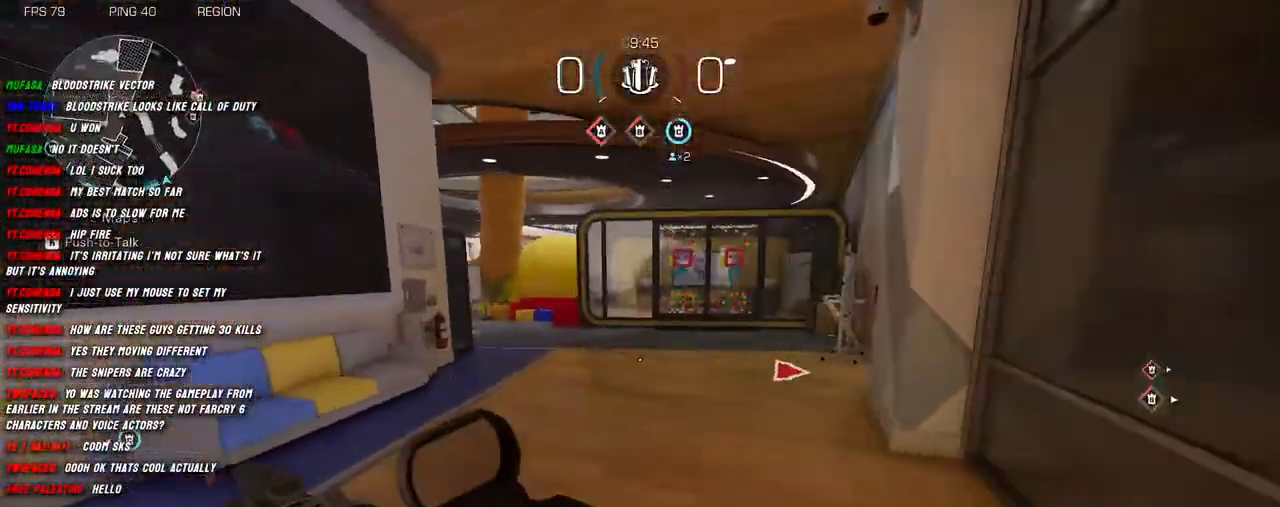
{"keys": ["shift", "w"], "mouse": [], "events": [[167, "a", "up"]]}
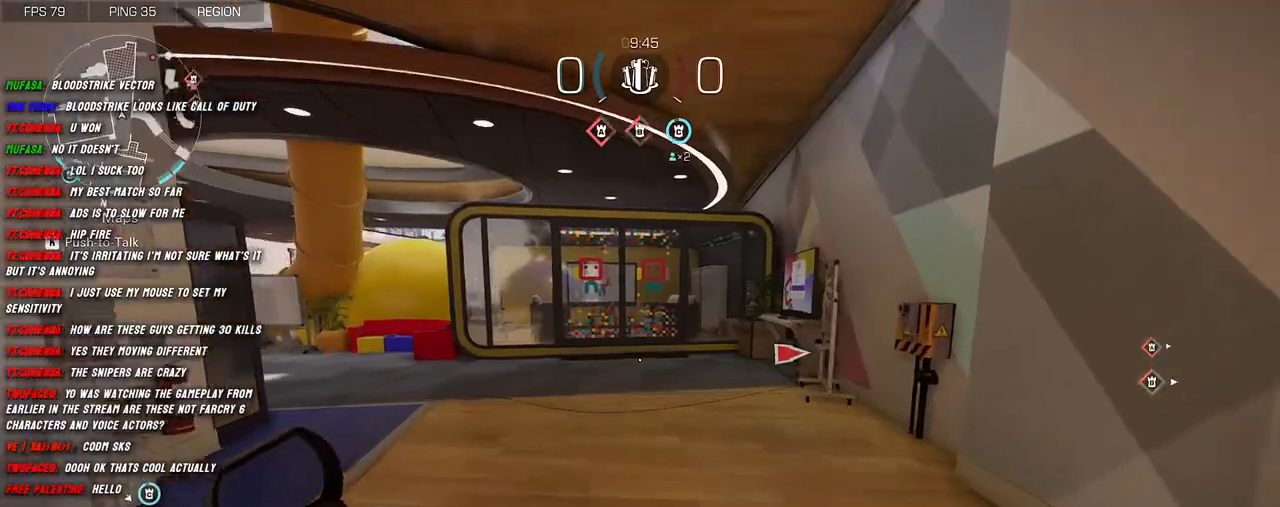
{"keys": ["shift", "w"], "mouse": [], "events": []}
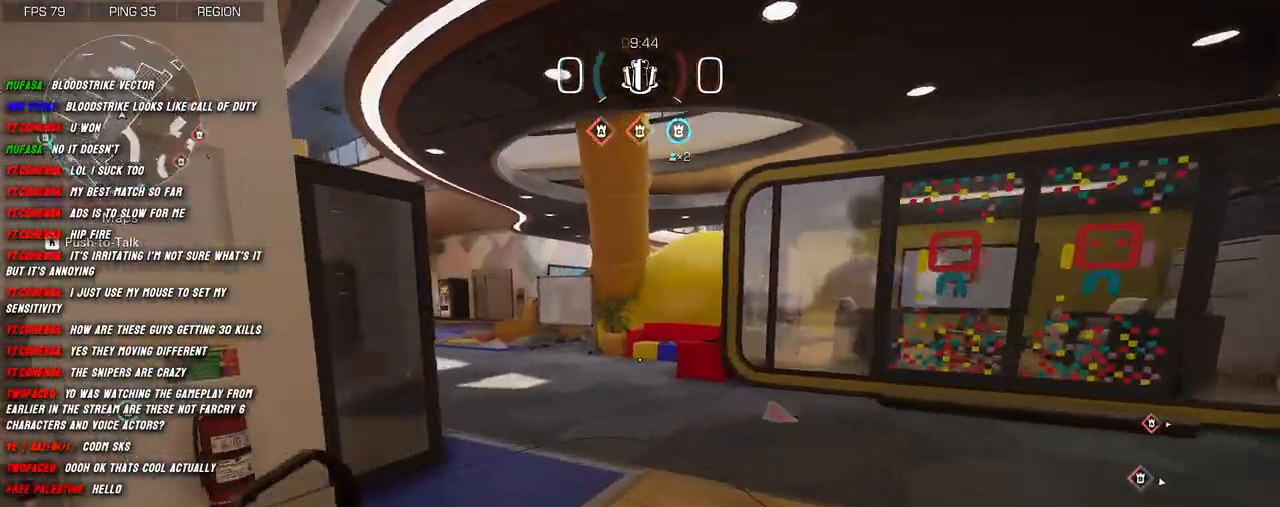
{"keys": ["shift", "w"], "mouse": [], "events": []}
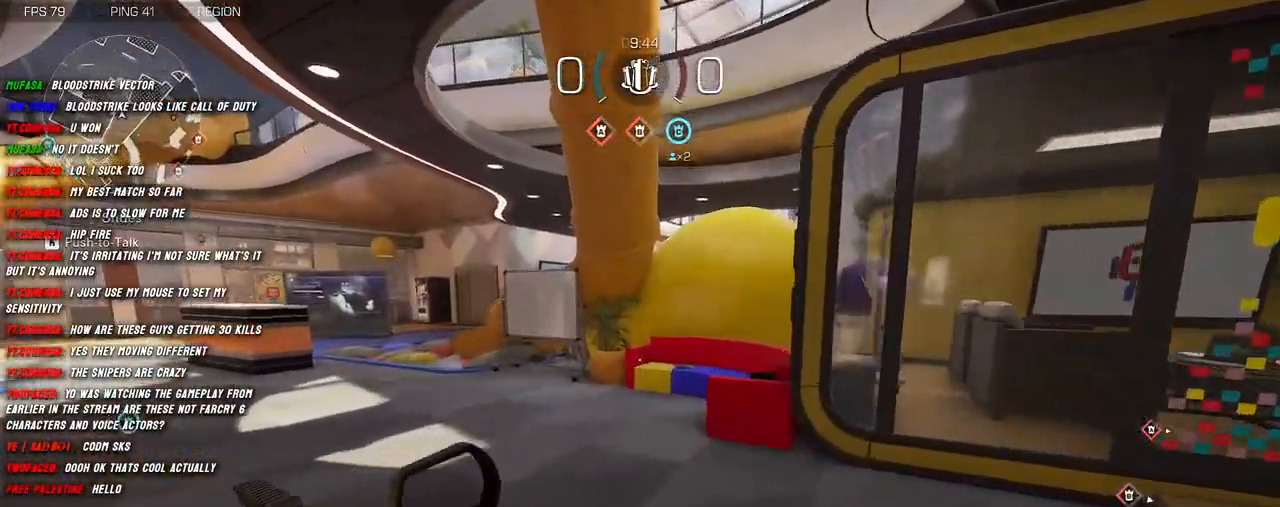
{"keys": ["a", "c", "shift", "w"], "mouse": [], "events": [[50, "a", "down"], [467, "c", "down"]]}
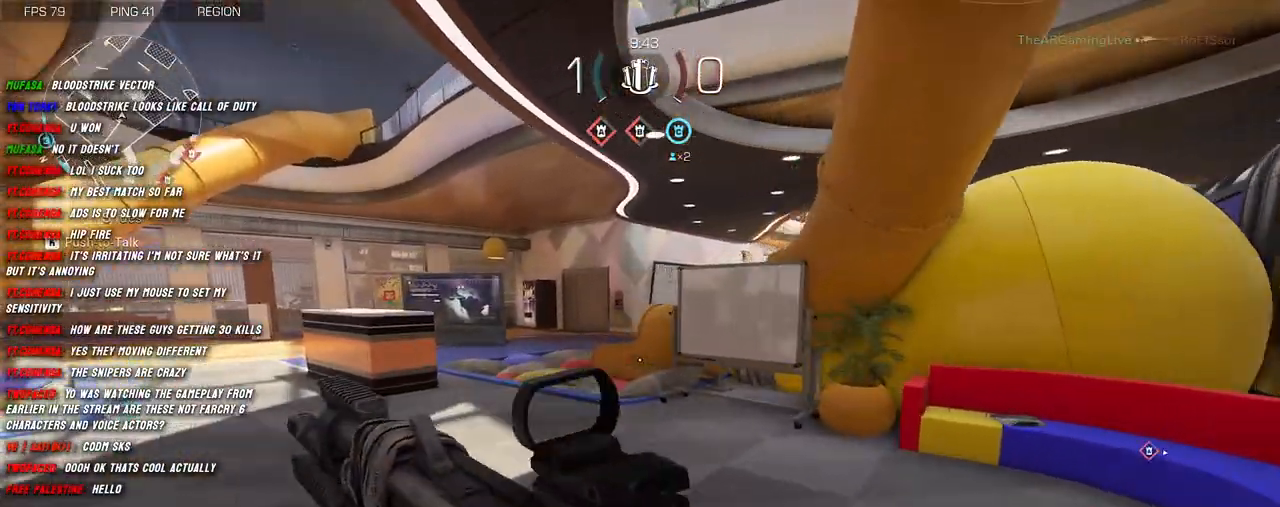
{"keys": ["w"], "mouse": [], "events": [[134, "c", "up"], [234, "space", "down"], [284, "a", "up"], [350, "space", "up"], [500, "shift", "up"]]}
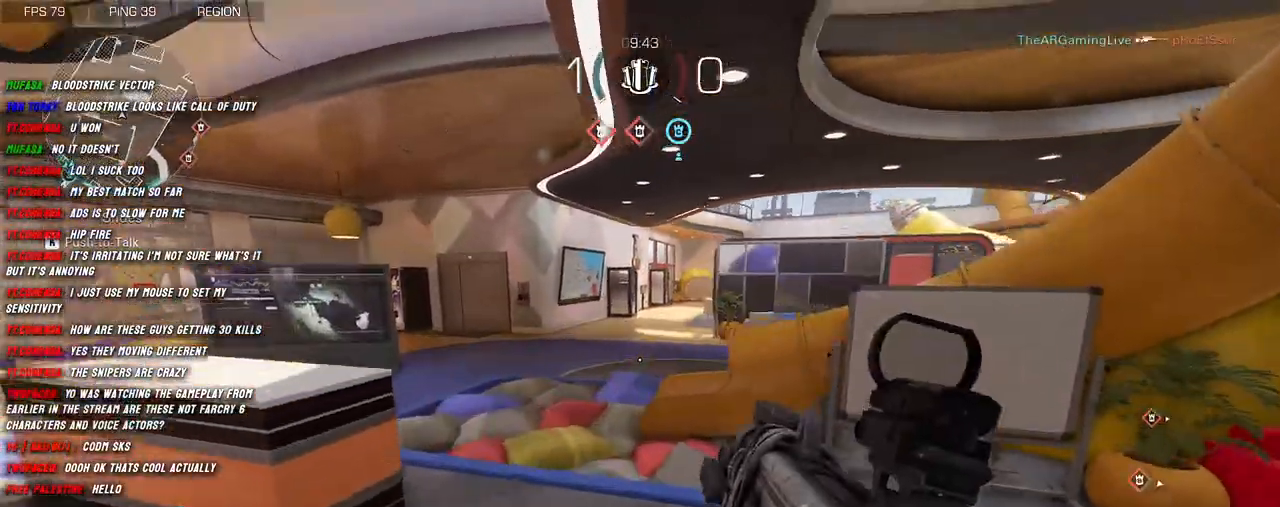
{"keys": ["w"], "mouse": [], "events": [[117, "shift", "down"], [234, "shift", "up"], [350, "shift", "down"], [400, "shift", "up"]]}
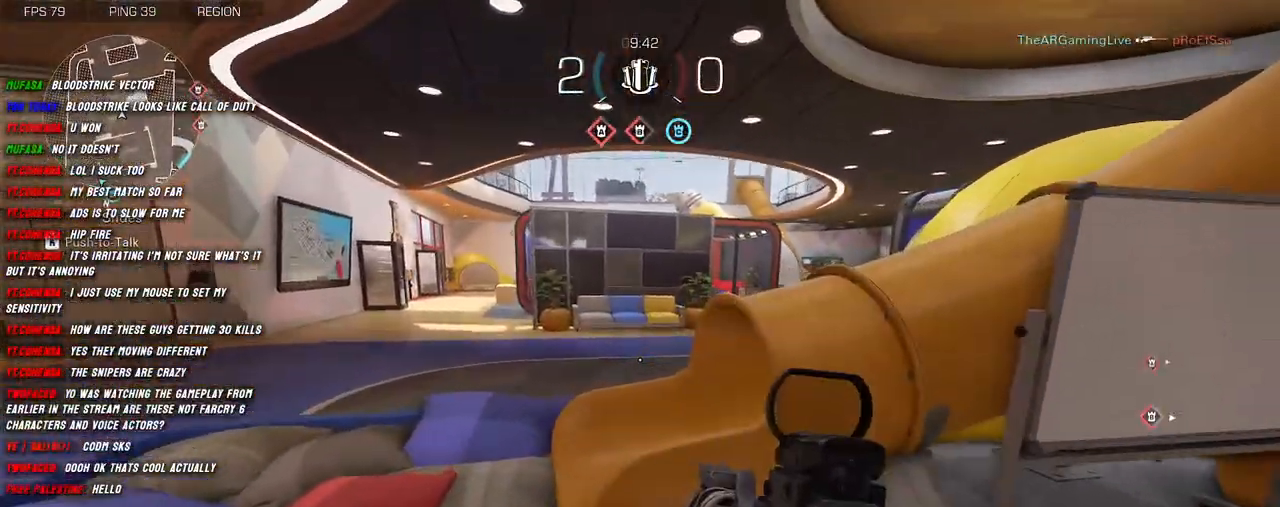
{"keys": ["a", "shift", "w"], "mouse": [], "events": [[50, "shift", "down"], [150, "space", "down"], [167, "a", "down"], [267, "space", "up"]]}
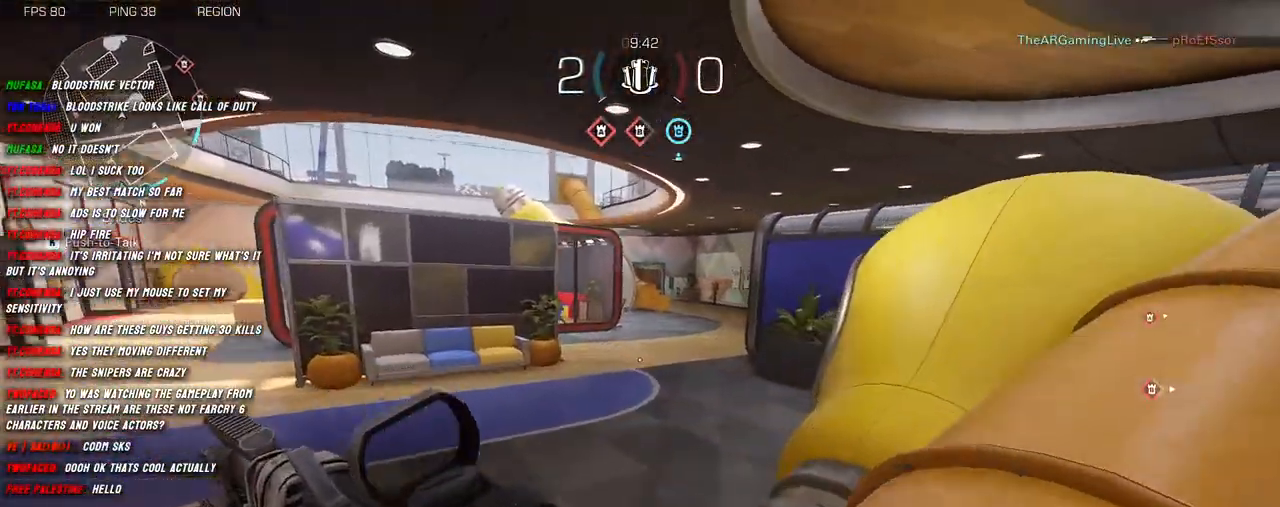
{"keys": ["w"], "mouse": [], "events": [[384, "a", "up"], [434, "shift", "up"]]}
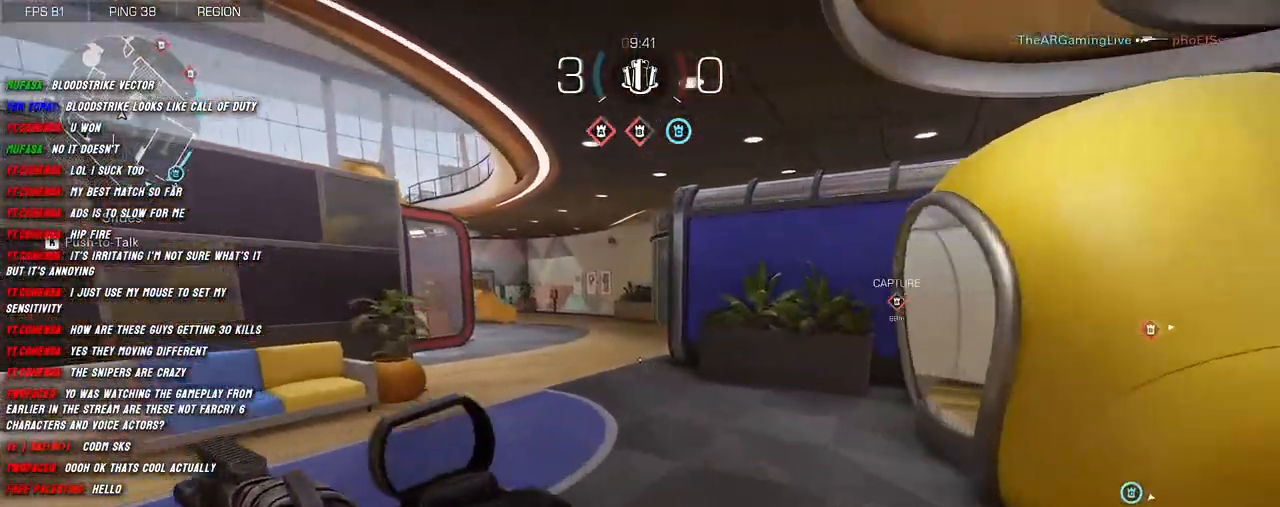
{"keys": ["shift", "w"], "mouse": [], "events": [[67, "shift", "down"], [117, "shift", "up"], [267, "shift", "down"]]}
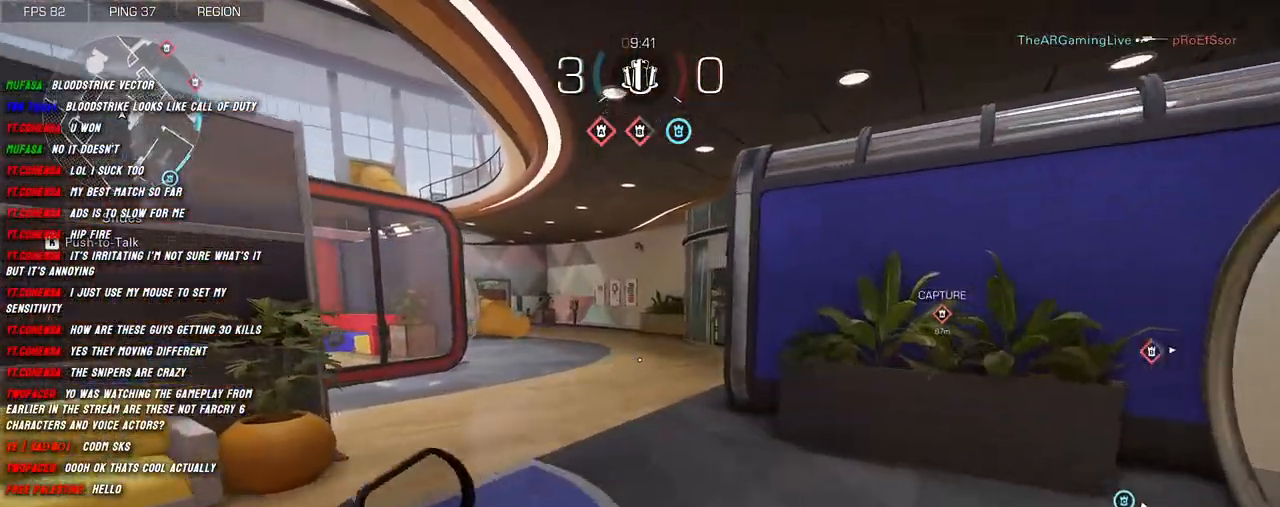
{"keys": ["shift", "w"], "mouse": [], "events": []}
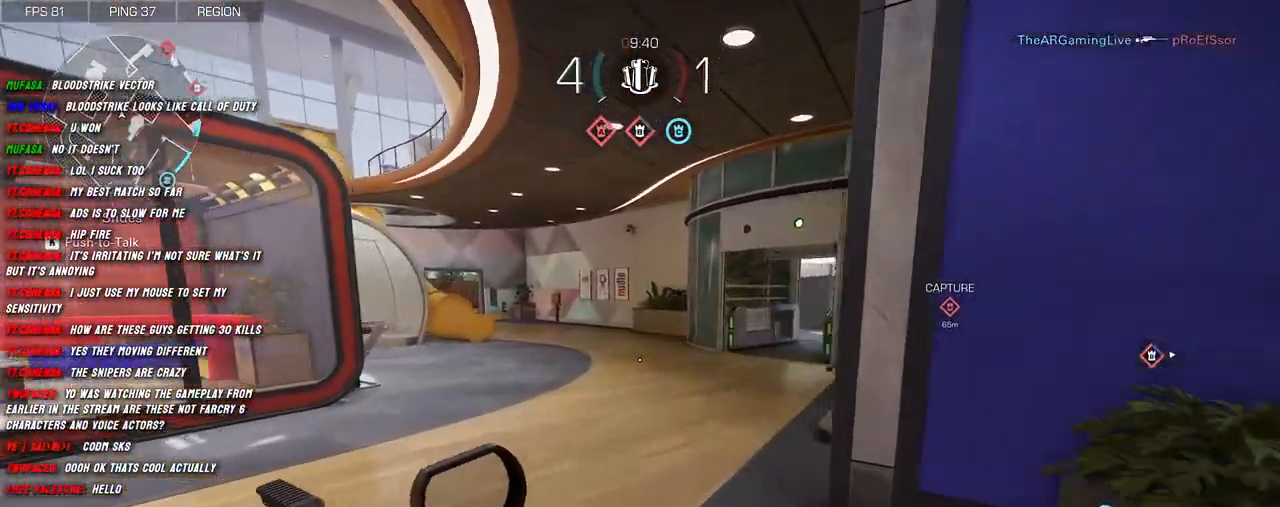
{"keys": ["d", "shift", "w"], "mouse": [], "events": [[384, "d", "down"]]}